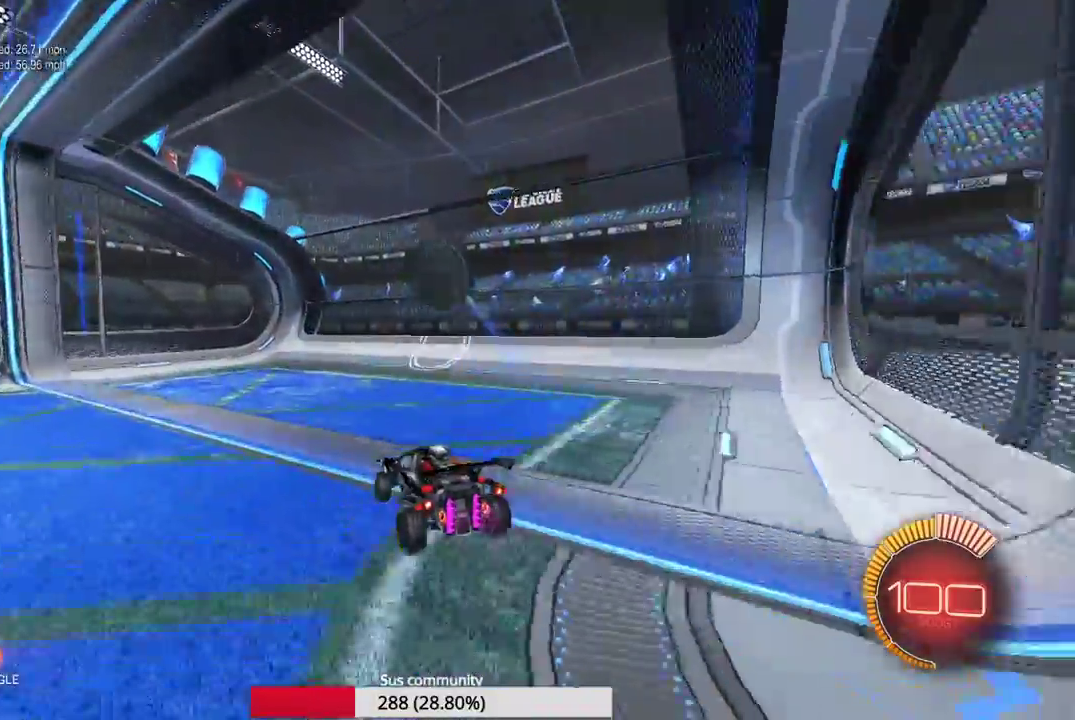
Gameplay with a controller (Xbox layout); each line is a JSON object with the inputs held at the frame after it (dt_ms = milliseconds from this image to that frame). "events" lists button and stick changes between this image and that frame as [ms after this image, input, new state], when the widget could be followed in between. Not read: L1 L3 R1 R2 R3 right_stick.
{"dt_ms": 400, "buttons": ["X"], "left_stick": "left", "events": [[300, "left_stick", "center"], [350, "left_stick", "left"], [383, "X", "down"]]}
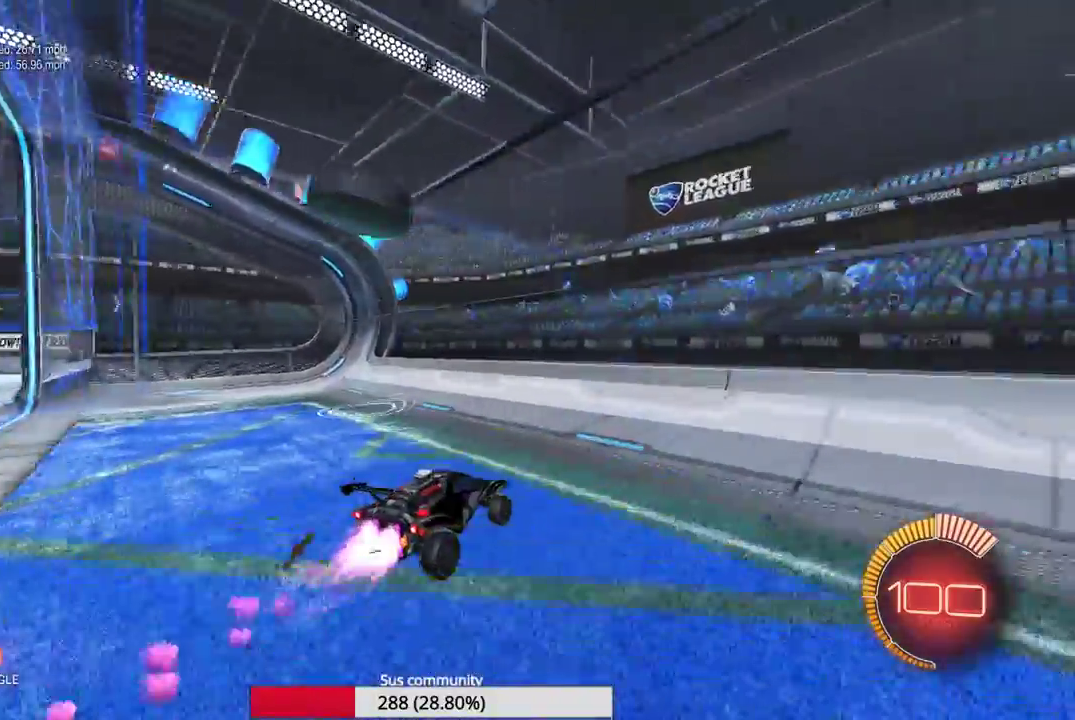
{"dt_ms": 600, "buttons": [], "left_stick": "left", "events": [[233, "X", "up"]]}
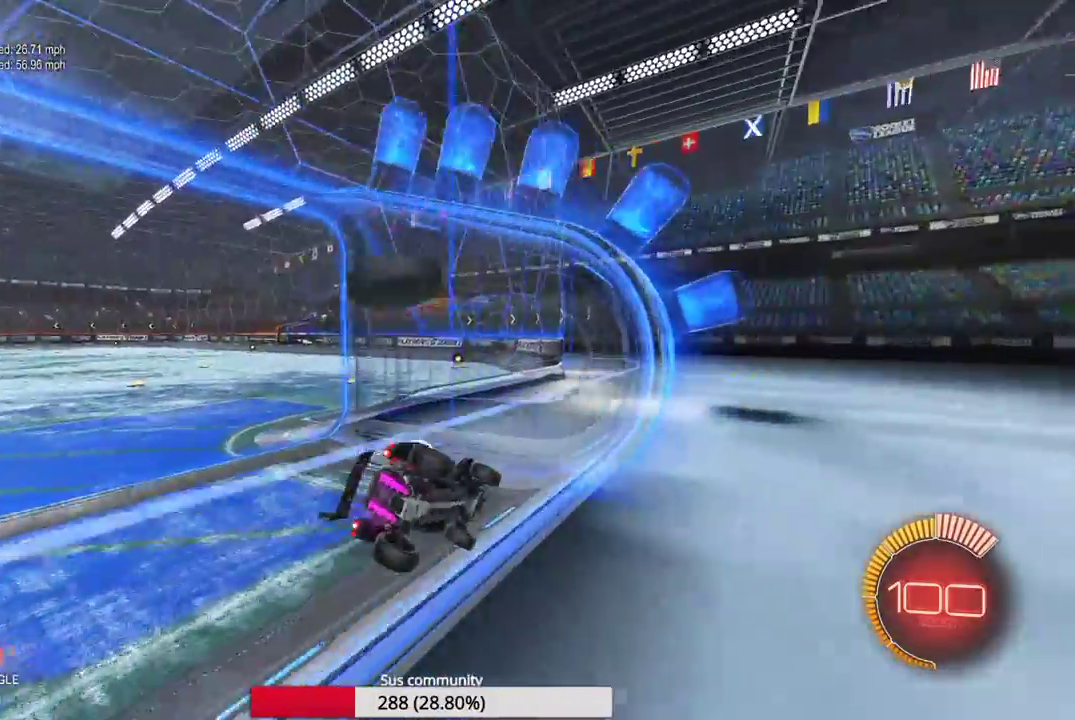
{"dt_ms": 400, "buttons": [], "left_stick": "left", "events": []}
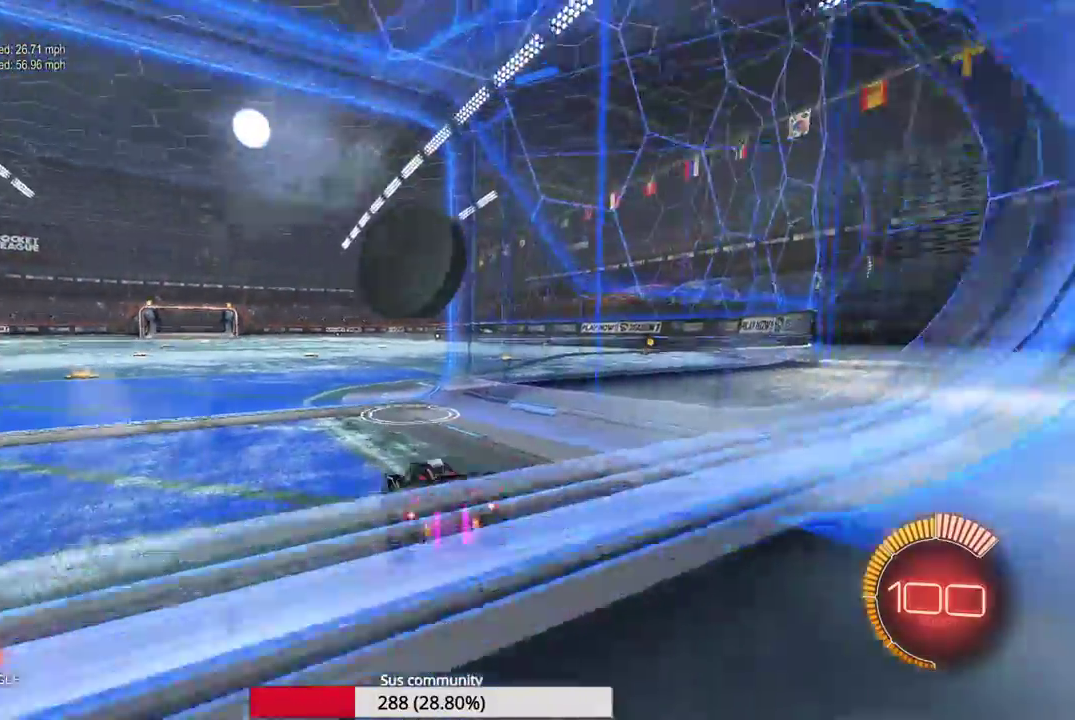
{"dt_ms": 600, "buttons": [], "left_stick": "center", "events": [[167, "left_stick", "center"], [233, "L2", "down"], [233, "left_stick", "right"], [400, "L2", "up"], [417, "left_stick", "center"]]}
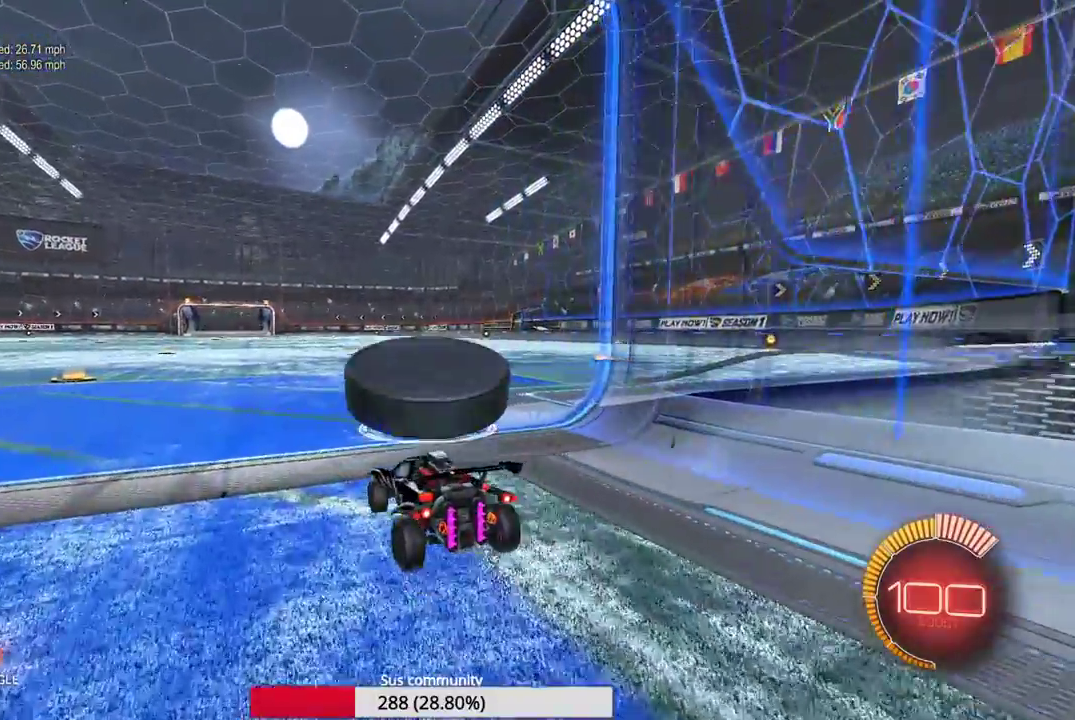
{"dt_ms": 400, "buttons": [], "left_stick": "right", "events": [[100, "left_stick", "left"], [217, "left_stick", "center"], [267, "left_stick", "right"]]}
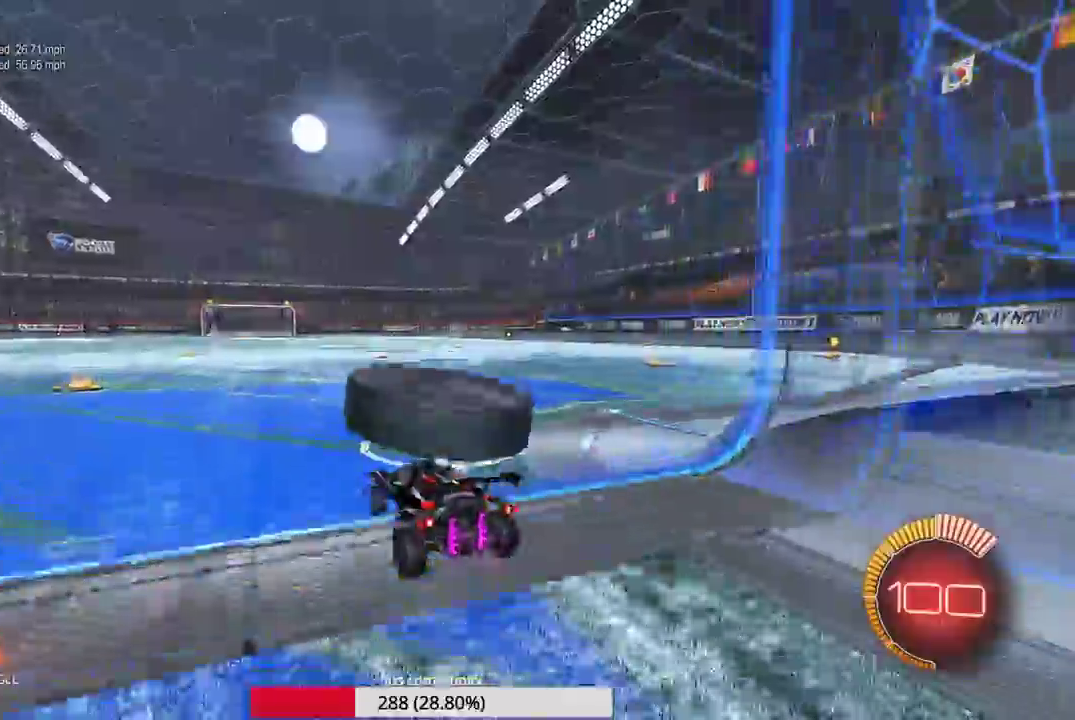
{"dt_ms": 600, "buttons": [], "left_stick": "right", "events": [[17, "left_stick", "center"], [33, "Y", "down"], [167, "Y", "up"], [183, "left_stick", "left"], [350, "left_stick", "center"], [567, "left_stick", "right"]]}
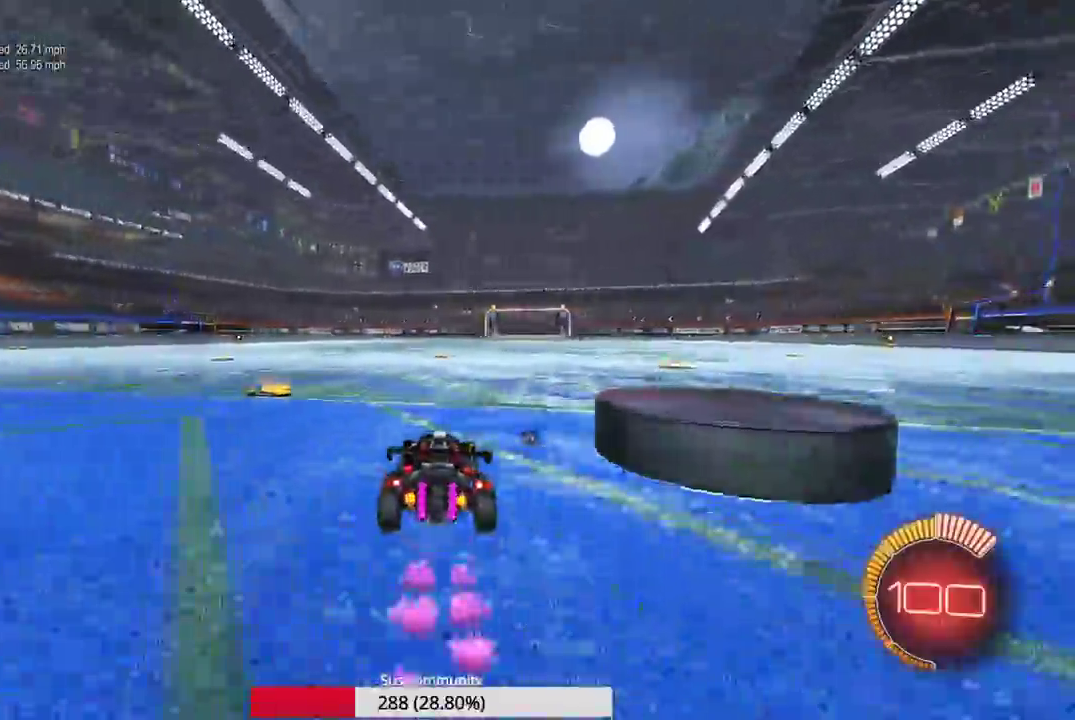
{"dt_ms": 400, "buttons": [], "left_stick": "left", "events": [[250, "left_stick", "center"], [317, "left_stick", "left"]]}
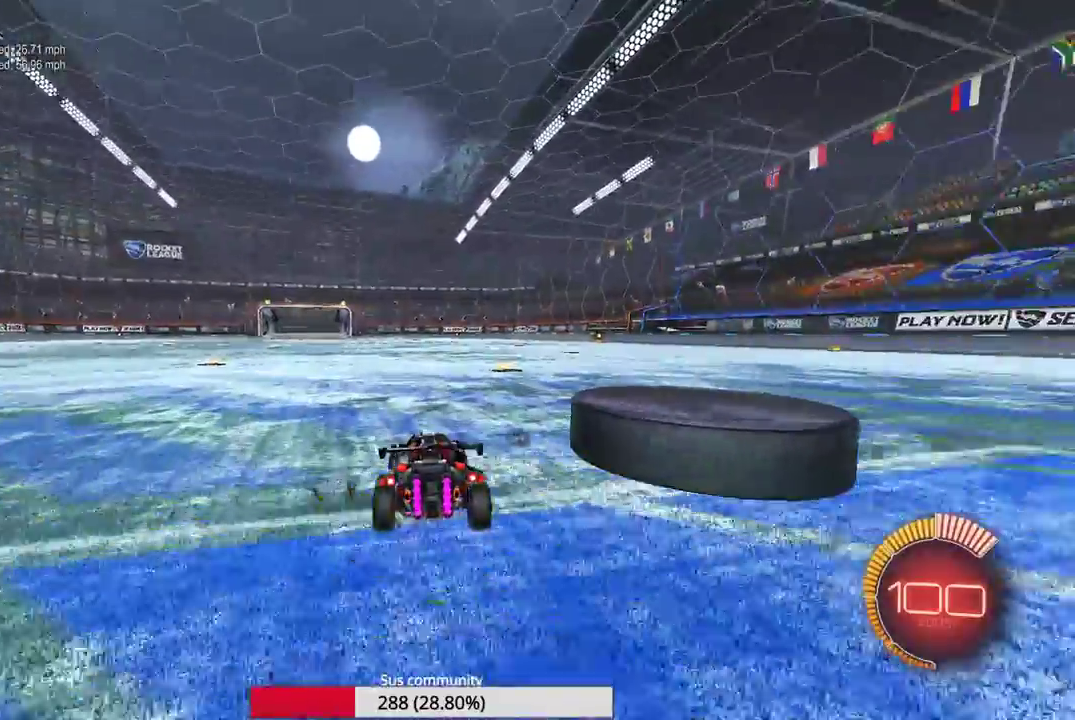
{"dt_ms": 600, "buttons": [], "left_stick": "right", "events": [[183, "Y", "down"], [300, "Y", "up"], [467, "left_stick", "center"], [533, "left_stick", "right"]]}
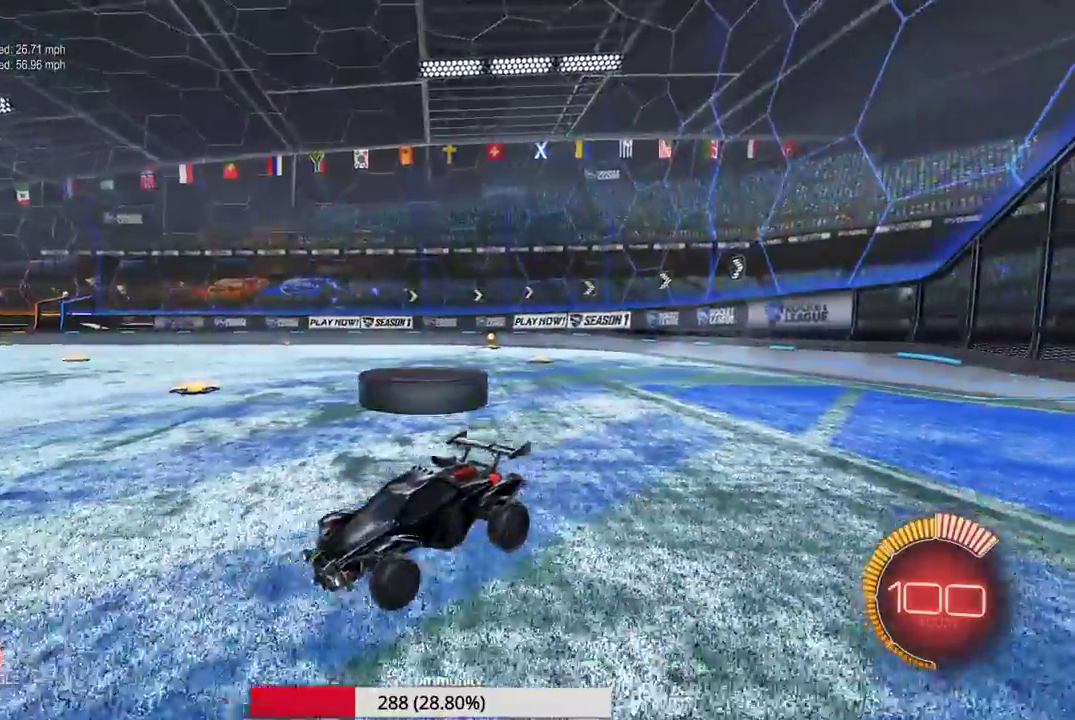
{"dt_ms": 400, "buttons": [], "left_stick": "right", "events": []}
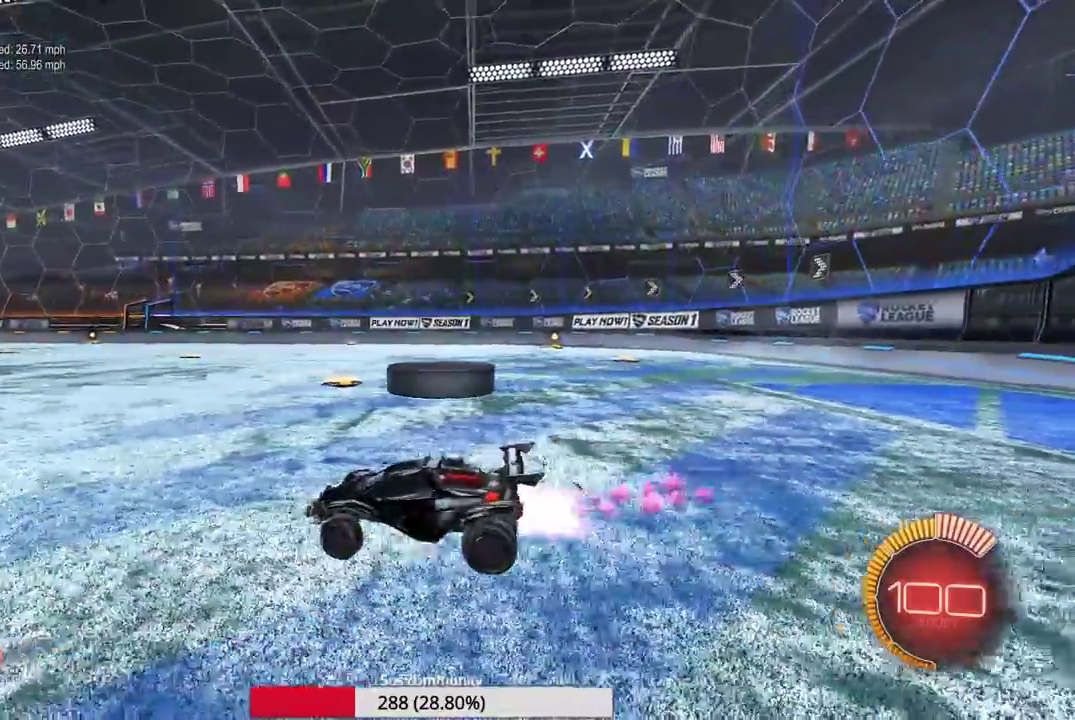
{"dt_ms": 600, "buttons": [], "left_stick": "right", "events": []}
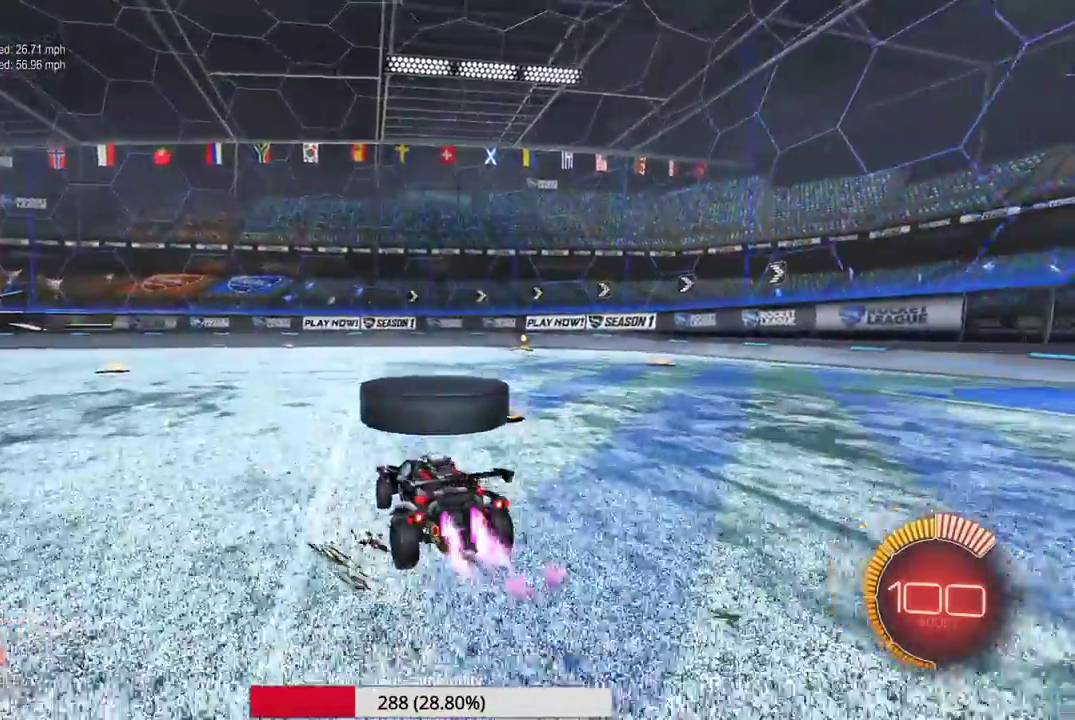
{"dt_ms": 400, "buttons": [], "left_stick": "left", "events": [[50, "left_stick", "center"], [300, "left_stick", "left"]]}
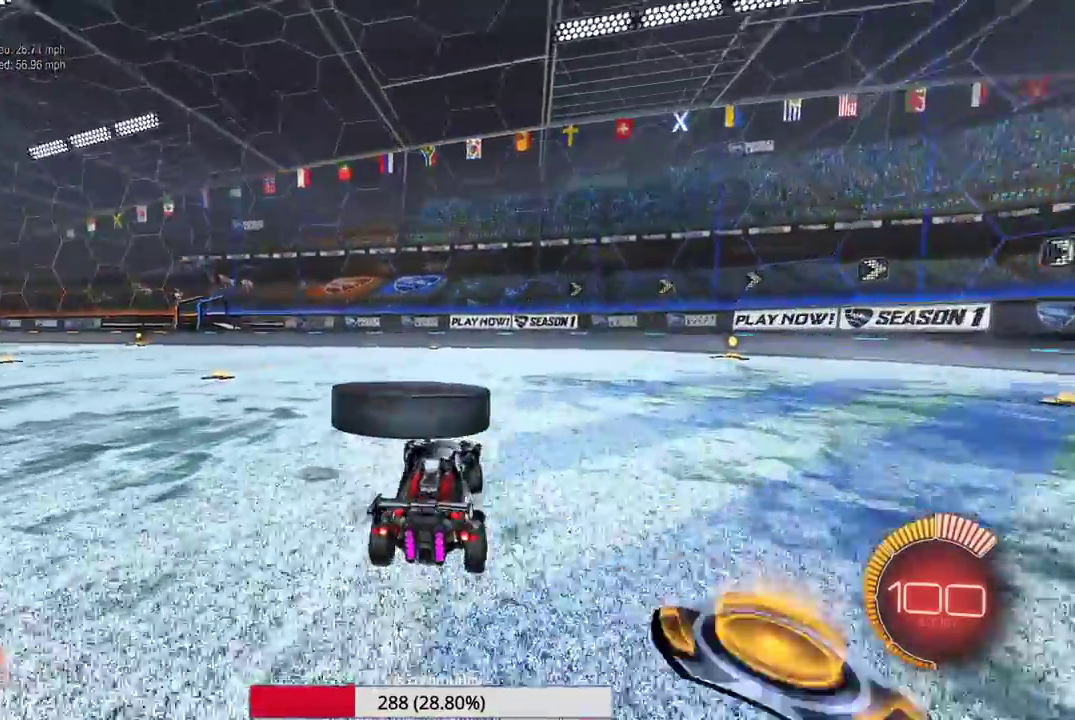
{"dt_ms": 600, "buttons": [], "left_stick": "center", "events": [[17, "left_stick", "center"], [283, "left_stick", "left"], [400, "left_stick", "center"]]}
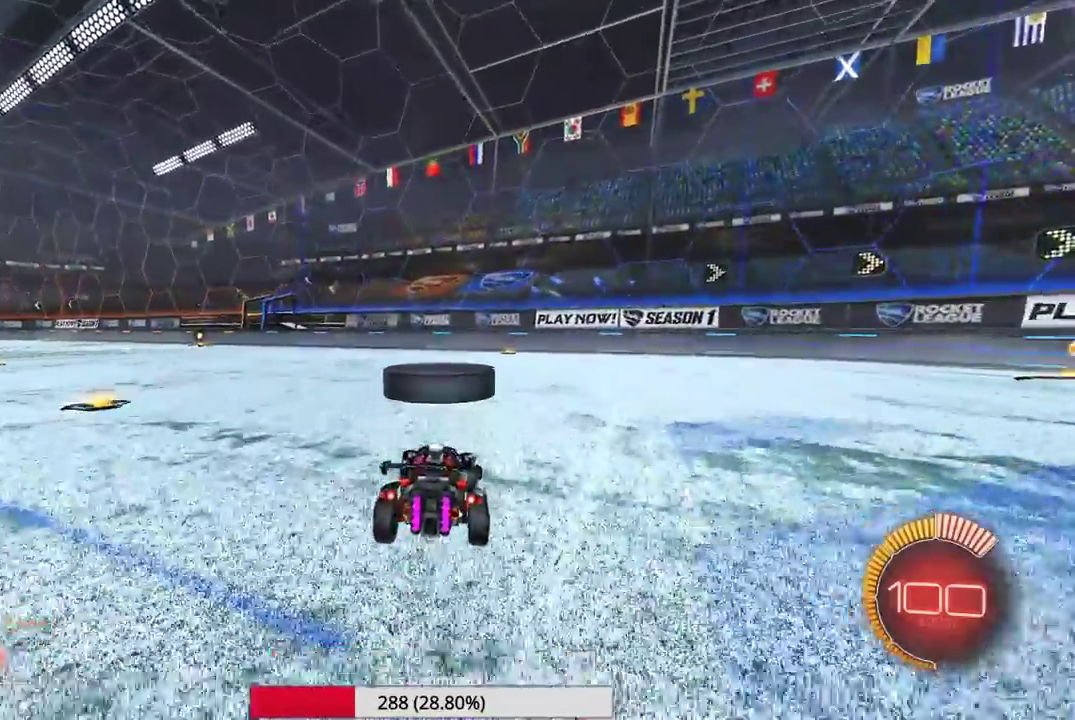
{"dt_ms": 300, "buttons": [], "left_stick": "center", "events": []}
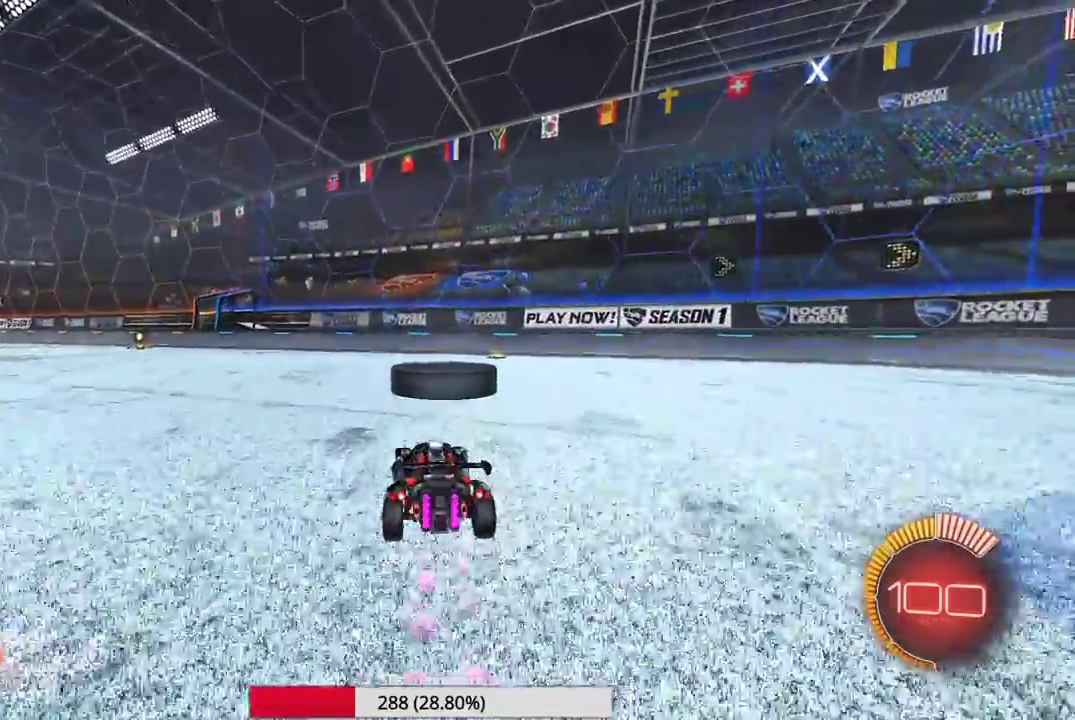
{"dt_ms": 700, "buttons": [], "left_stick": "center", "events": [[217, "left_stick", "right"], [317, "left_stick", "center"]]}
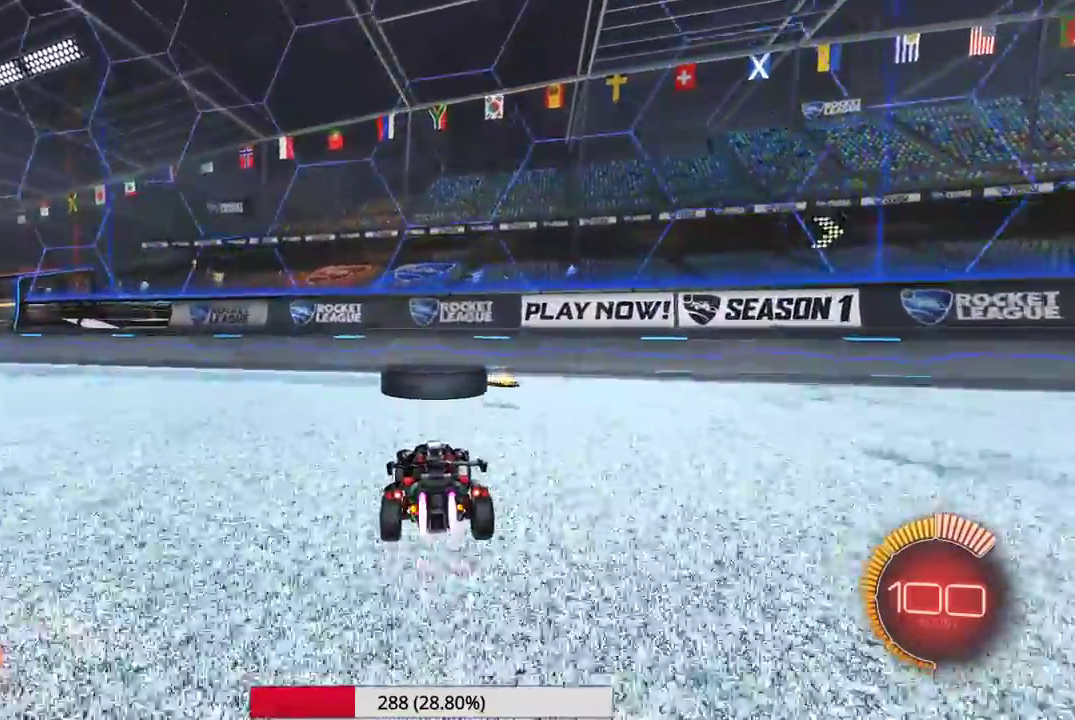
{"dt_ms": 300, "buttons": [], "left_stick": "right", "events": [[17, "left_stick", "left"], [83, "left_stick", "center"], [283, "left_stick", "right"]]}
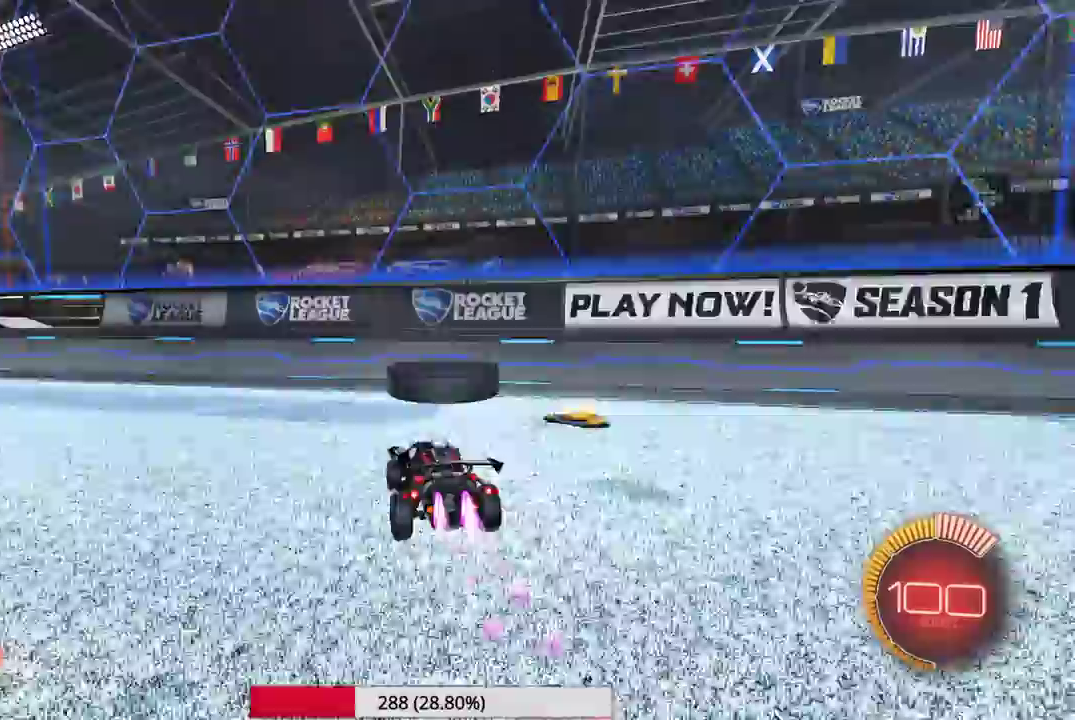
{"dt_ms": 700, "buttons": [], "left_stick": "center", "events": [[50, "left_stick", "center"]]}
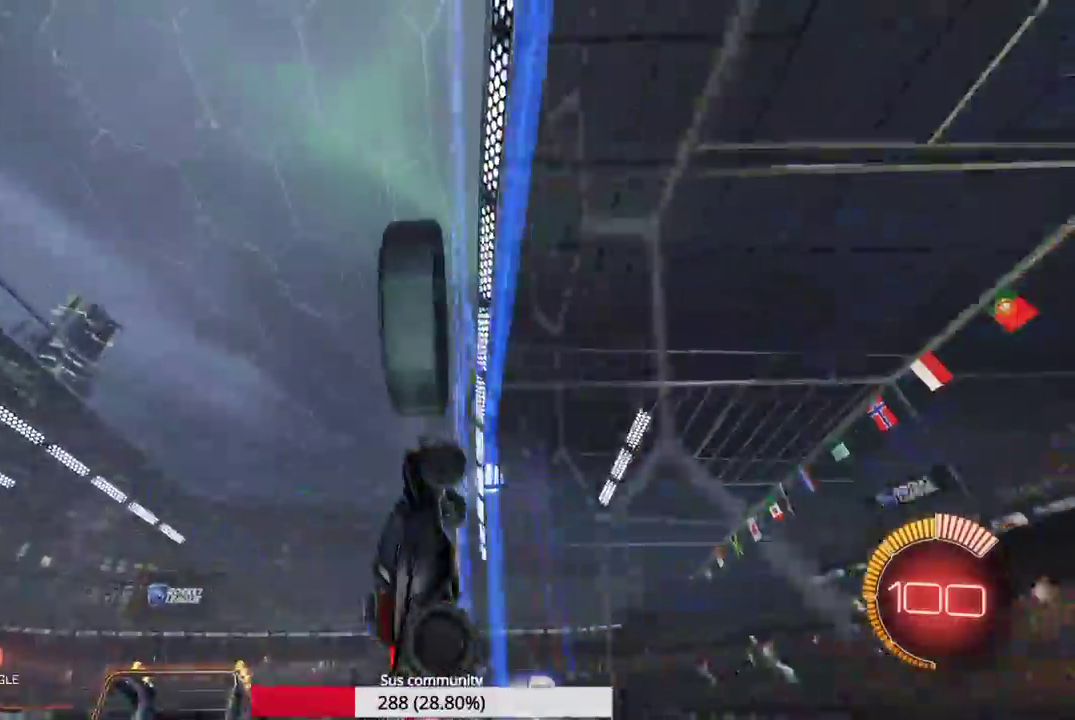
{"dt_ms": 300, "buttons": [], "left_stick": "center", "events": [[133, "left_stick", "down-left"], [267, "left_stick", "center"]]}
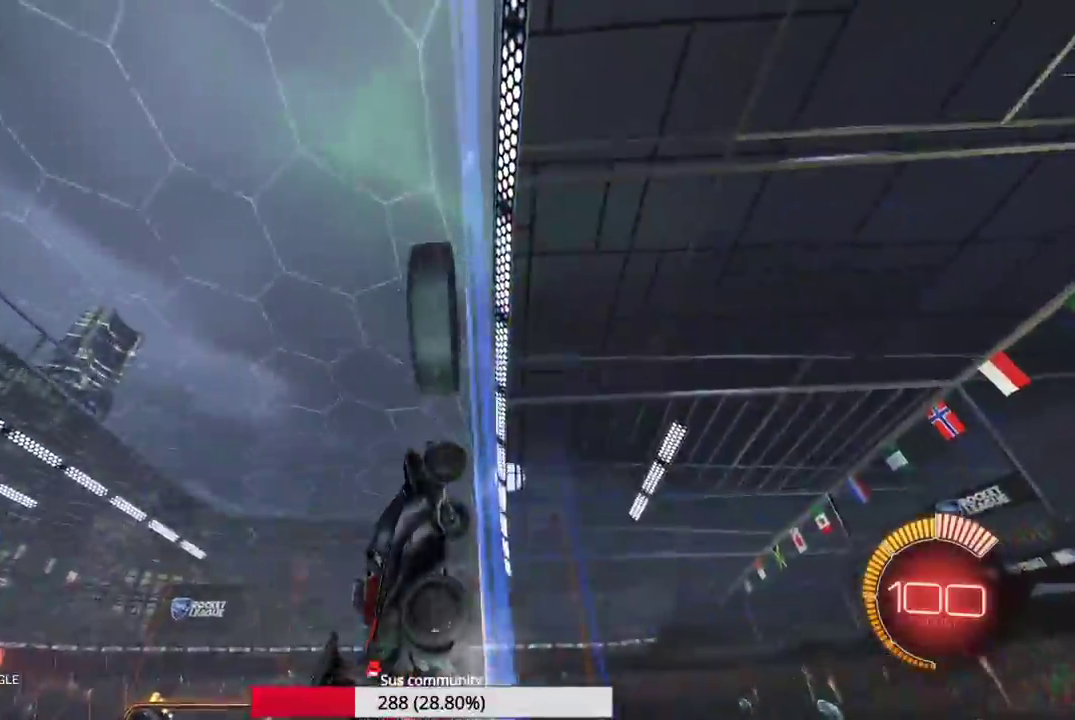
{"dt_ms": 900, "buttons": [], "left_stick": "up", "events": [[283, "A", "down"], [333, "left_stick", "down-left"], [417, "A", "up"], [467, "X", "down"], [700, "X", "up"], [767, "left_stick", "center"], [883, "left_stick", "up"]]}
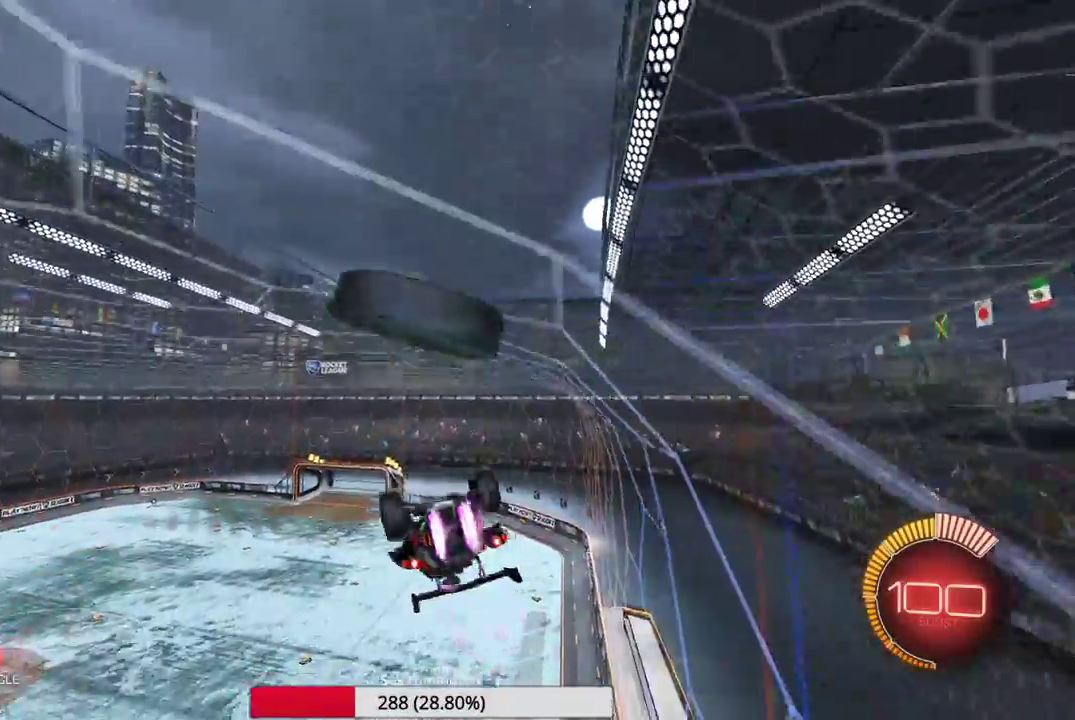
{"dt_ms": 300, "buttons": [], "left_stick": "down", "events": [[83, "A", "down"], [167, "A", "up"], [233, "left_stick", "down"]]}
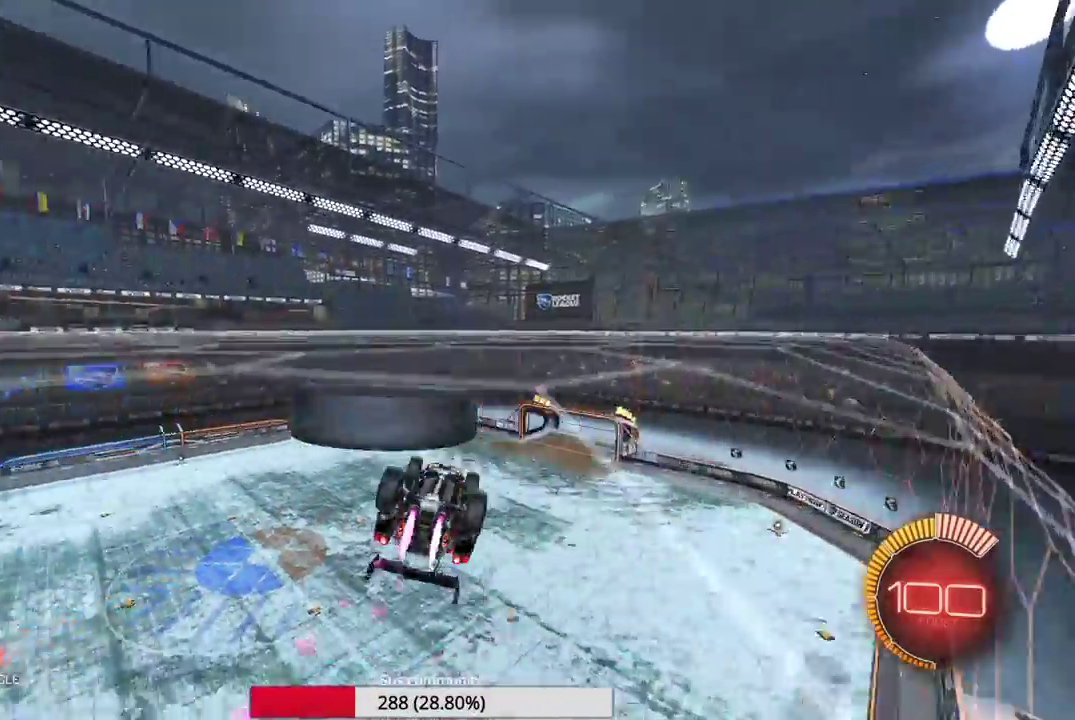
{"dt_ms": 700, "buttons": ["B"], "left_stick": "up-left", "events": [[450, "left_stick", "down-left"], [517, "B", "down"], [533, "left_stick", "left"], [633, "left_stick", "up-left"]]}
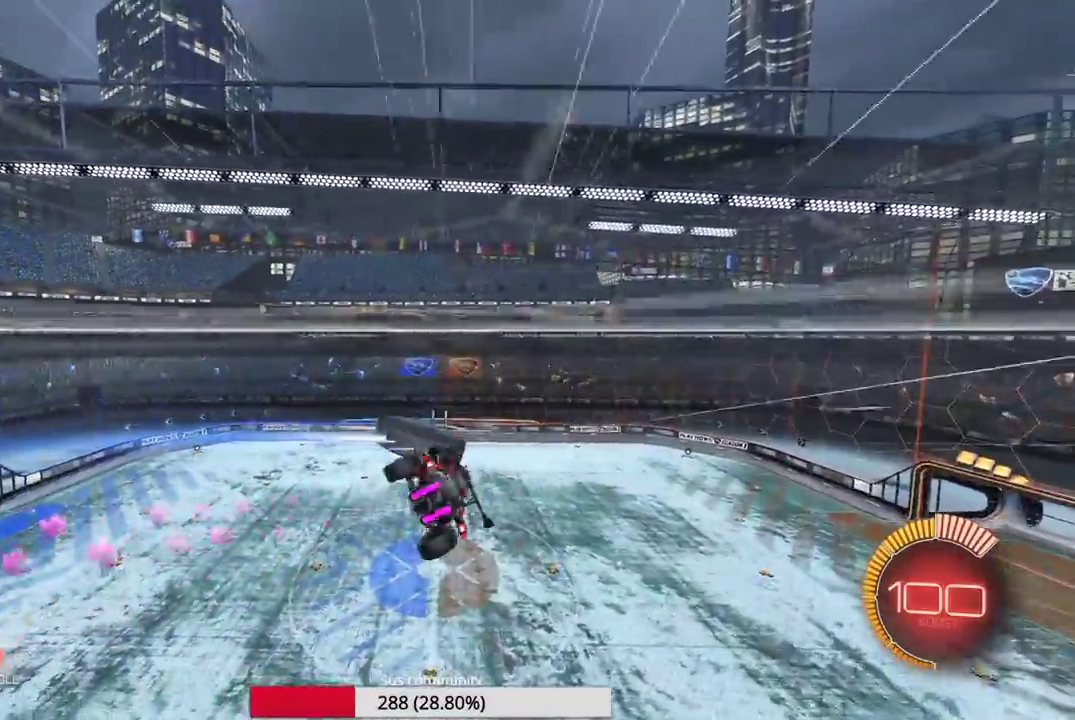
{"dt_ms": 300, "buttons": ["B"], "left_stick": "up", "events": [[183, "left_stick", "up"]]}
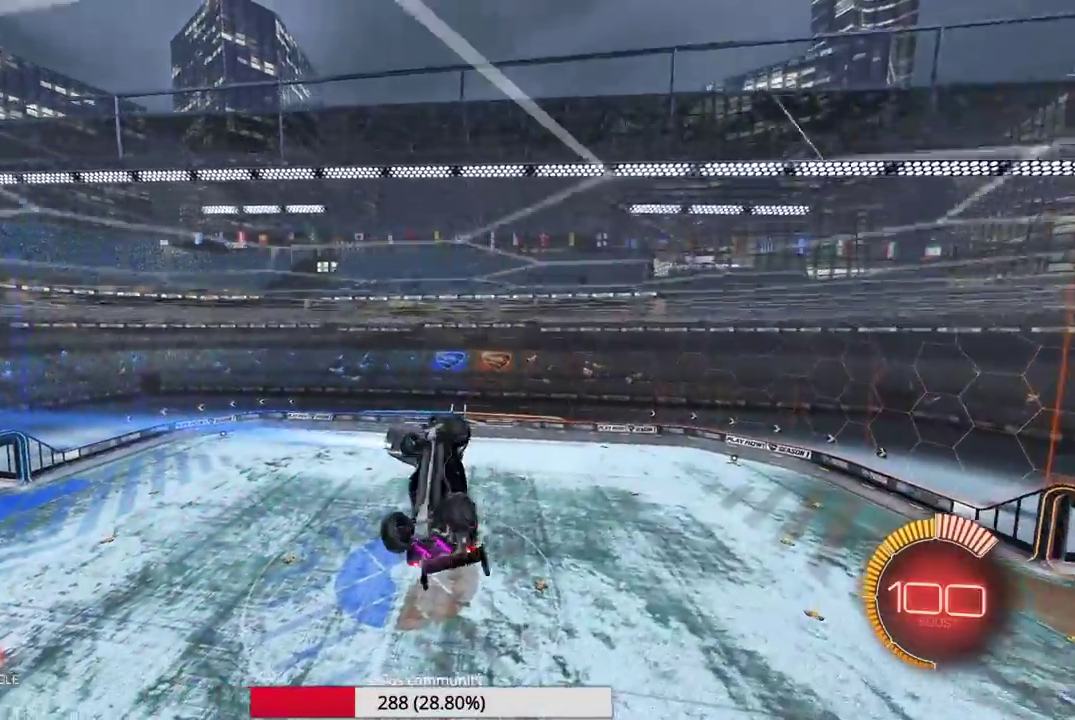
{"dt_ms": 700, "buttons": [], "left_stick": "center", "events": [[67, "left_stick", "center"], [150, "left_stick", "down"], [200, "left_stick", "down-left"], [383, "left_stick", "center"], [417, "B", "up"]]}
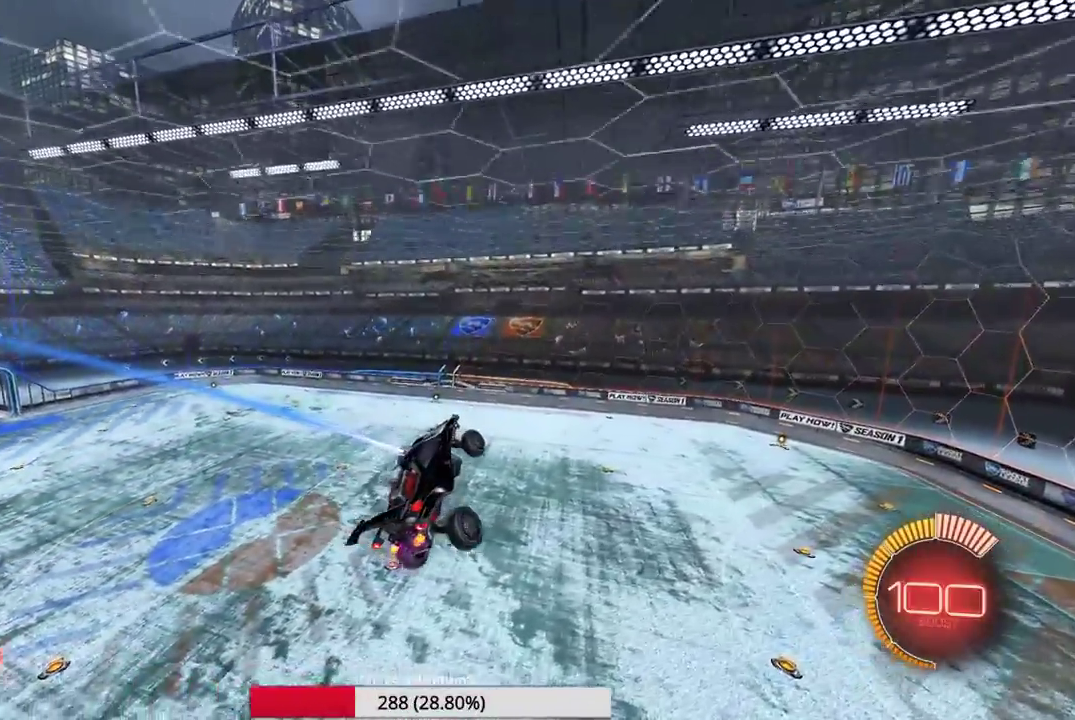
{"dt_ms": 300, "buttons": [], "left_stick": "center", "events": [[100, "left_stick", "right"], [267, "left_stick", "center"]]}
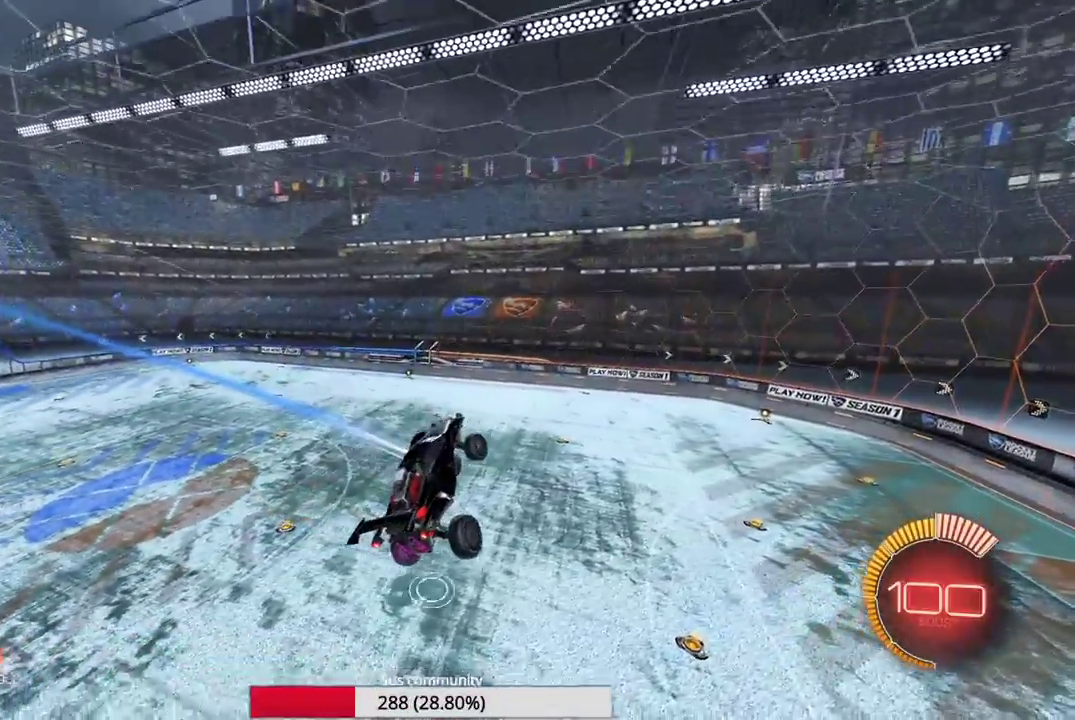
{"dt_ms": 600, "buttons": [], "left_stick": "center", "events": [[250, "left_stick", "up"], [433, "left_stick", "center"]]}
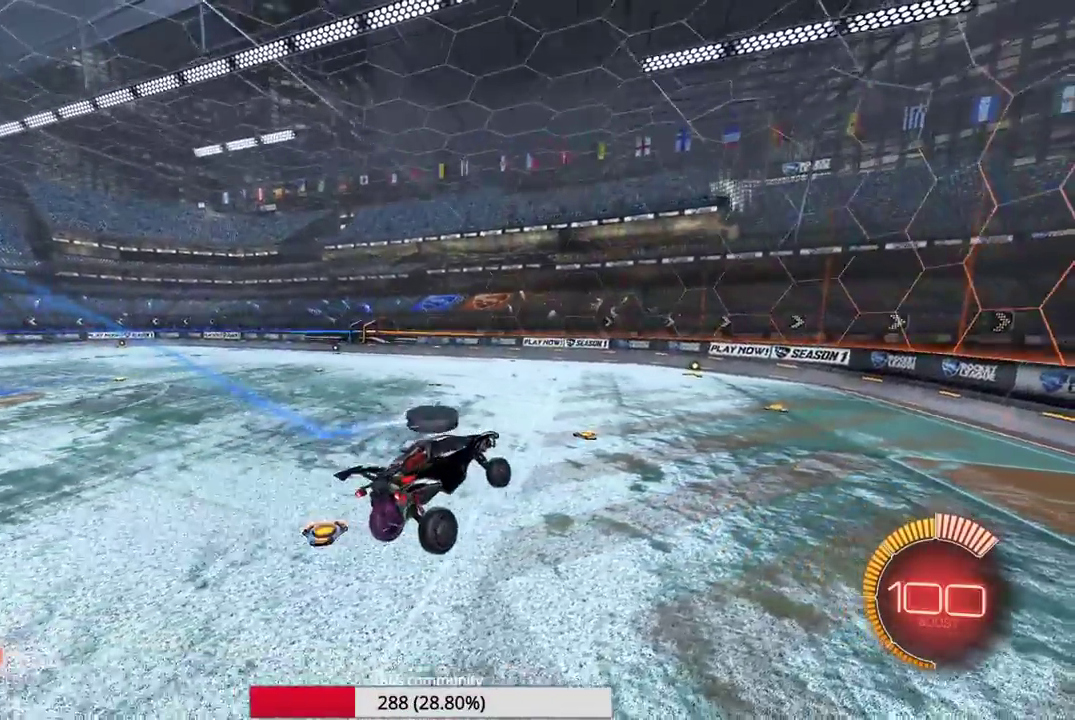
{"dt_ms": 400, "buttons": [], "left_stick": "center", "events": [[83, "left_stick", "down"], [217, "left_stick", "down-right"], [283, "left_stick", "center"]]}